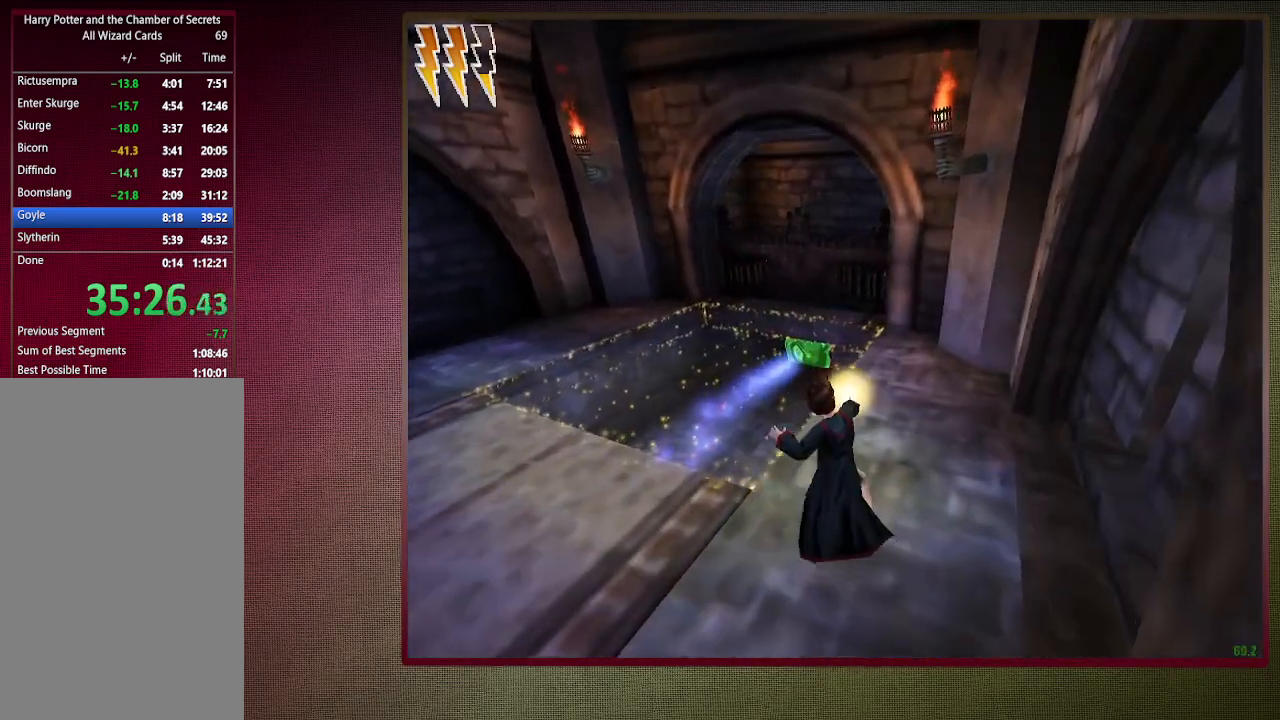
Gameplay with keyboard and mouse; each line is a JSON object with the keys and mouse buttons held at the frame after it. "events" lists presses ("down") and releases ("up") of "a", "alt", "c", "ctrl", "d", "down", "e", "f1", "left", "q", "return", "right", "s", "shift", "space", "tab", "up", "v", "w", "x", "z", "mouse_left", "mouse_wheel" and "mouse_right" between this image and that frame as [ms after this image, input, new state], when the widget could be followed in between. "mouse_left", "mouse_wheel", "mouse_right" = the "left", "wheel", "right" buttons of the "mouse" list. No other keys are recorded. "wheel" means that the mouse wheel is clicked or scrolled. Mouse movement is not recorded. Not read: other_keys.
{"keys": ["shift", "space", "w"], "mouse": [], "events": [[117, "d", "up"]]}
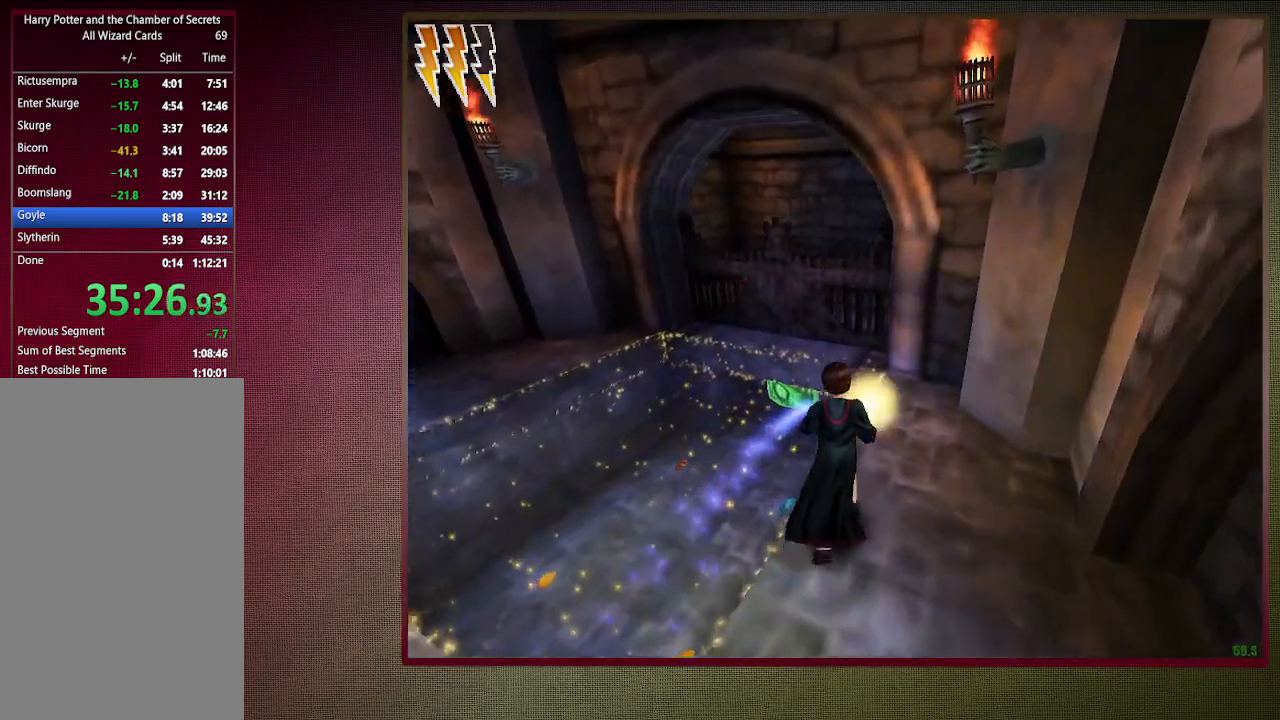
{"keys": ["a", "shift", "space", "w"], "mouse": [], "events": [[50, "mouse_left", "down"], [50, "mouse_right", "down"], [200, "a", "down"], [200, "mouse_left", "up"], [233, "mouse_right", "up"], [283, "mouse_left", "down"], [433, "mouse_left", "up"]]}
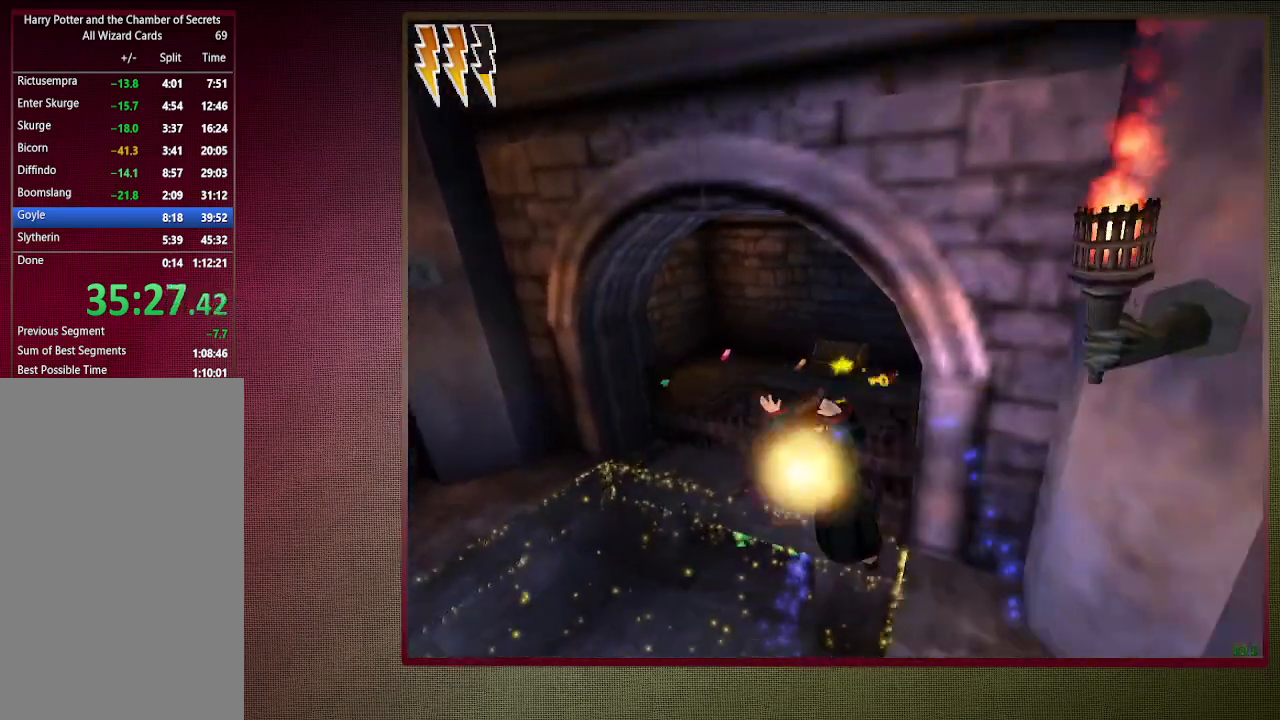
{"keys": ["shift", "space", "w"], "mouse": ["left"], "events": [[17, "mouse_left", "down"], [100, "a", "up"], [100, "mouse_left", "up"], [200, "mouse_left", "down"], [350, "mouse_left", "up"], [400, "mouse_left", "down"]]}
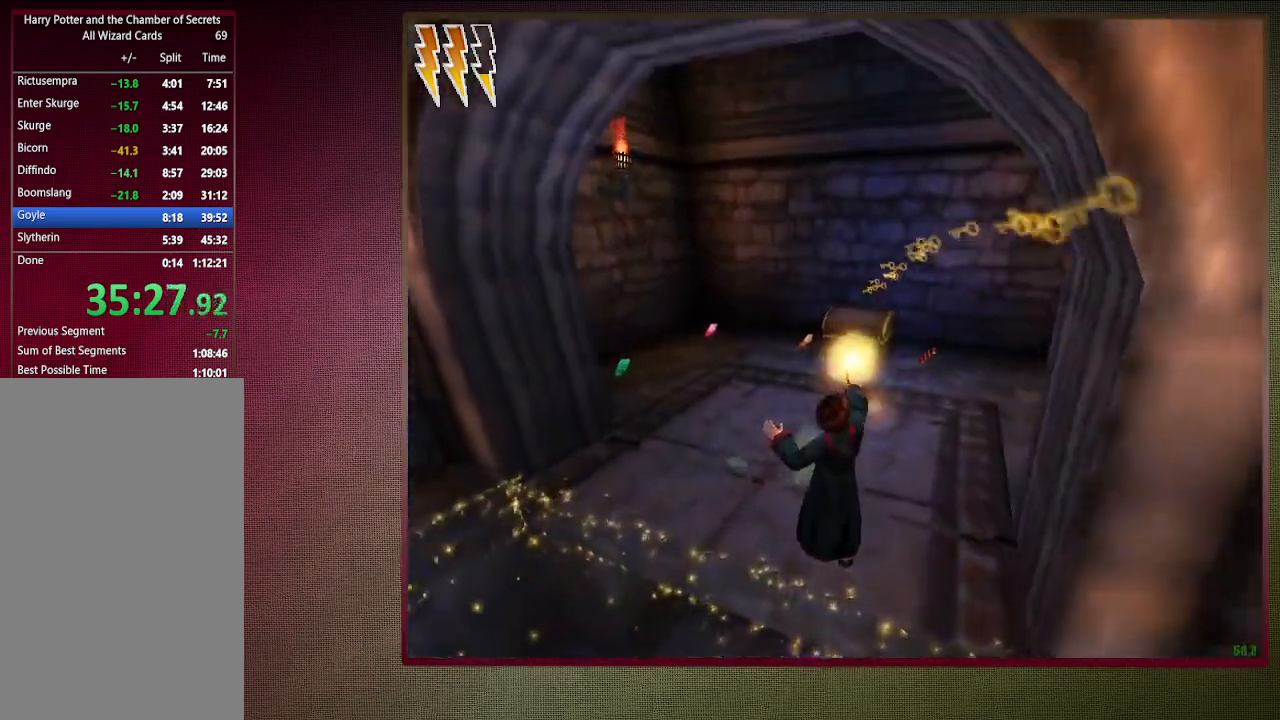
{"keys": ["shift", "space", "w"], "mouse": ["left", "right"], "events": [[33, "mouse_left", "up"], [400, "mouse_left", "down"], [400, "mouse_right", "down"]]}
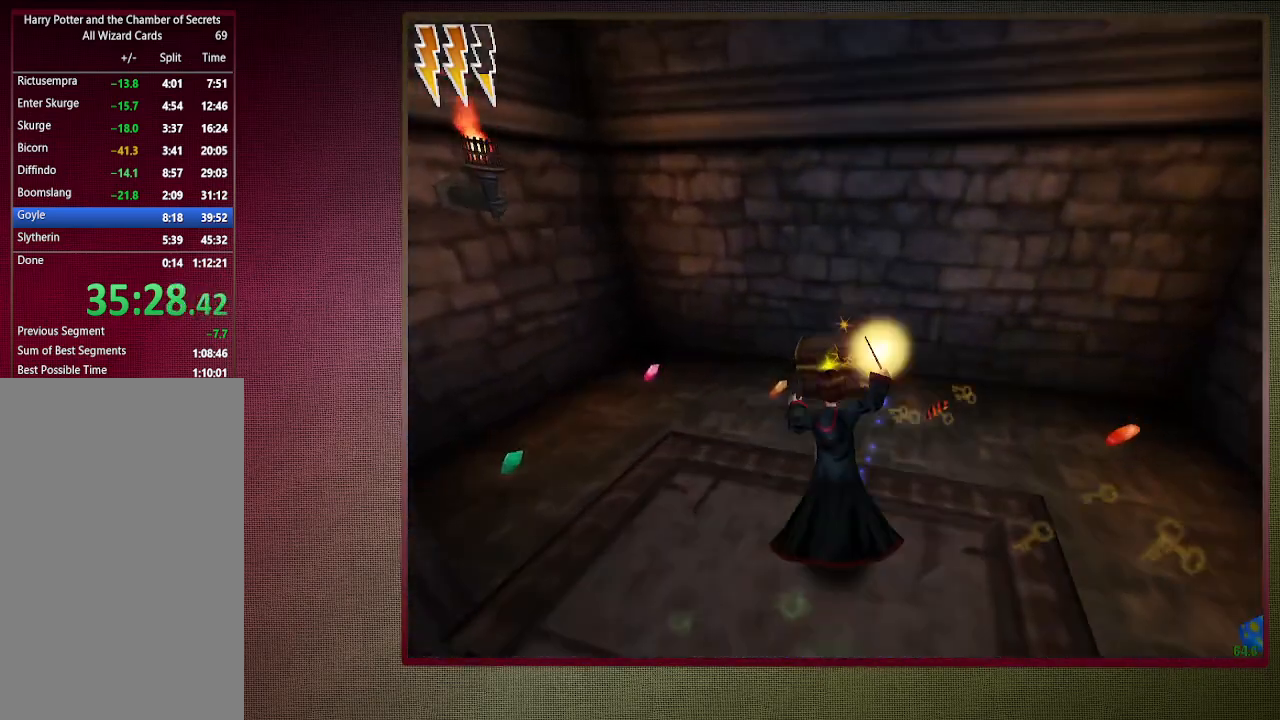
{"keys": ["space"], "mouse": [], "events": [[50, "mouse_left", "up"], [50, "mouse_right", "up"], [100, "shift", "up"], [150, "mouse_left", "down"], [150, "w", "up"], [283, "mouse_left", "up"], [367, "mouse_left", "down"], [467, "mouse_left", "up"]]}
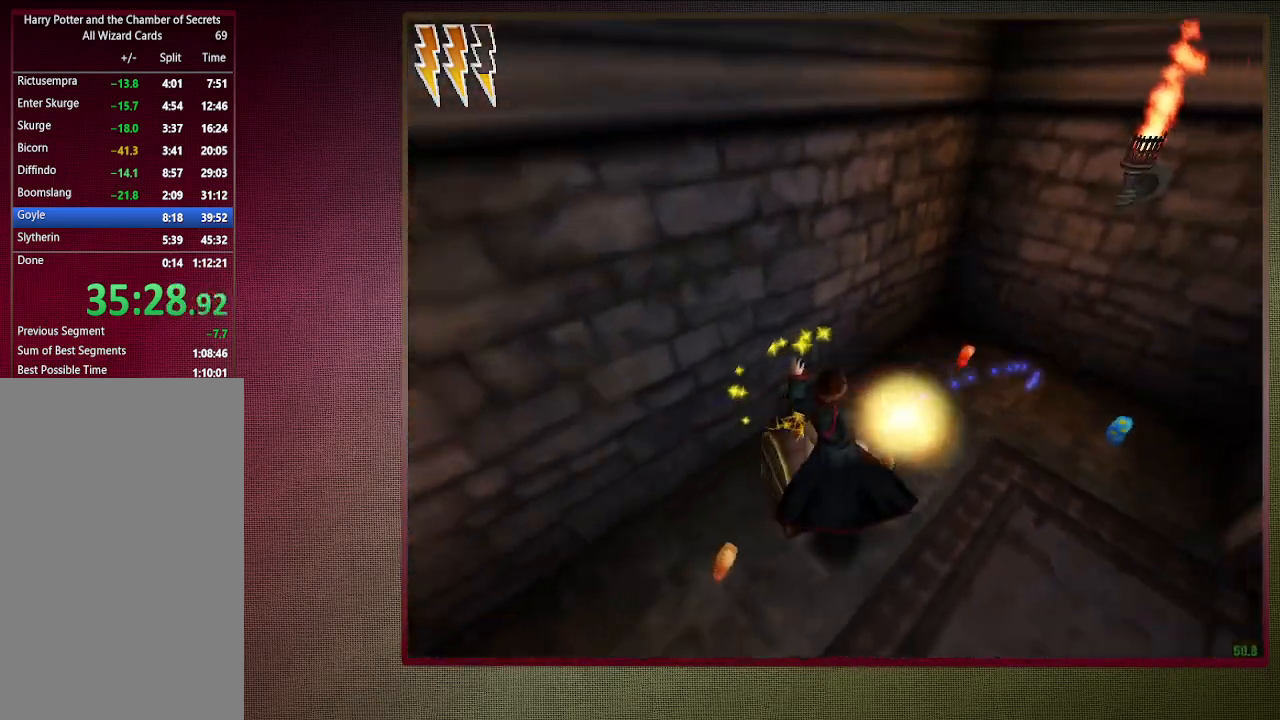
{"keys": ["a", "space"], "mouse": [], "events": [[433, "a", "down"]]}
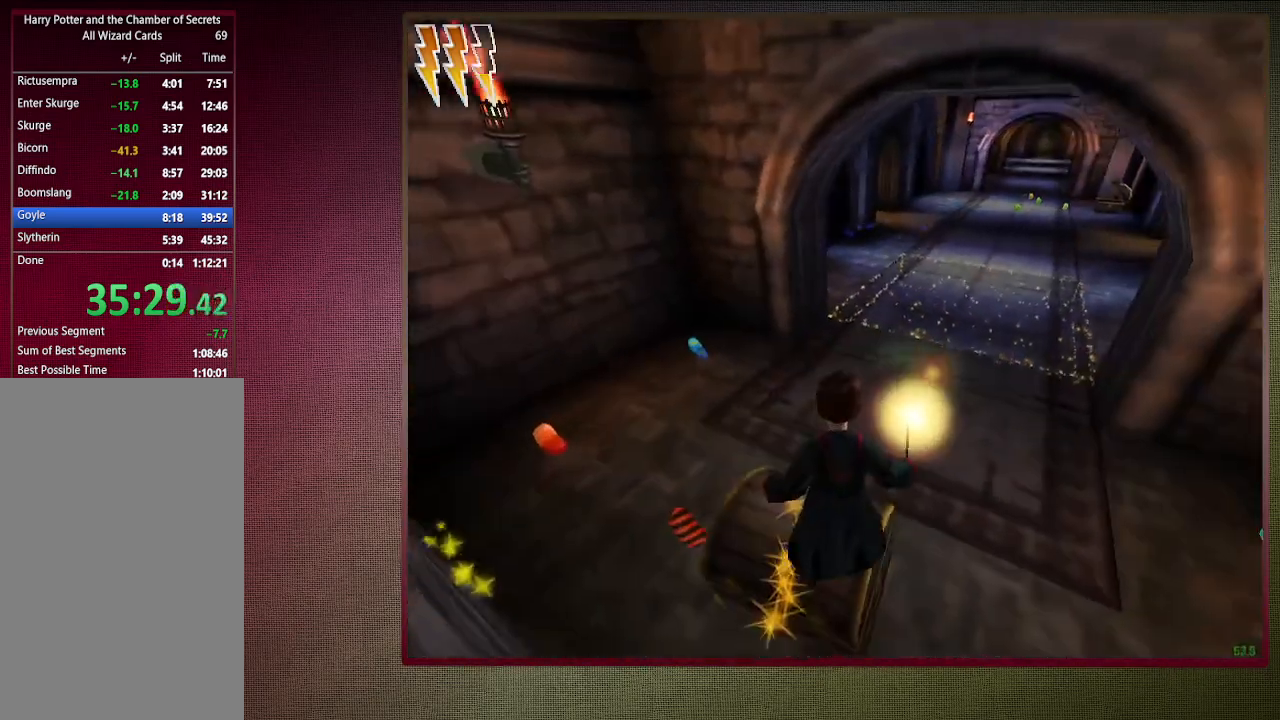
{"keys": ["space"], "mouse": [], "events": [[117, "a", "up"]]}
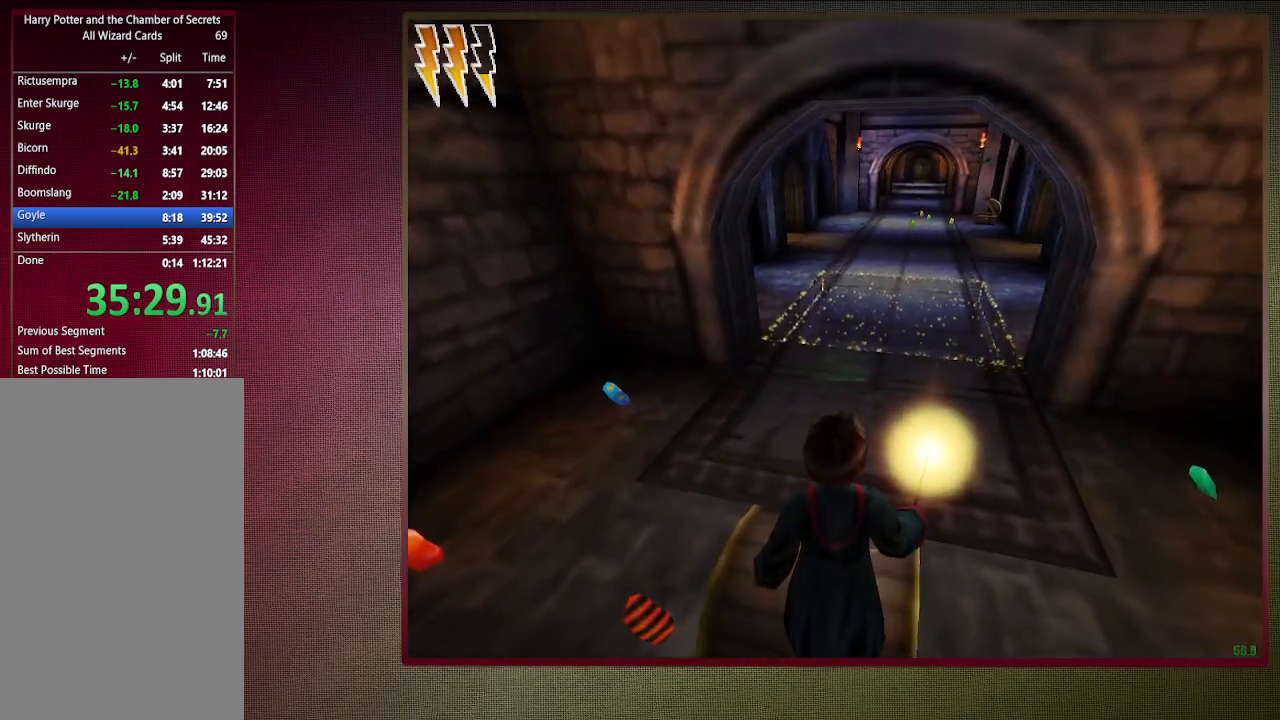
{"keys": ["shift", "space", "w"], "mouse": ["left", "right"], "events": [[233, "shift", "down"], [233, "w", "down"], [417, "mouse_left", "down"], [417, "mouse_right", "down"]]}
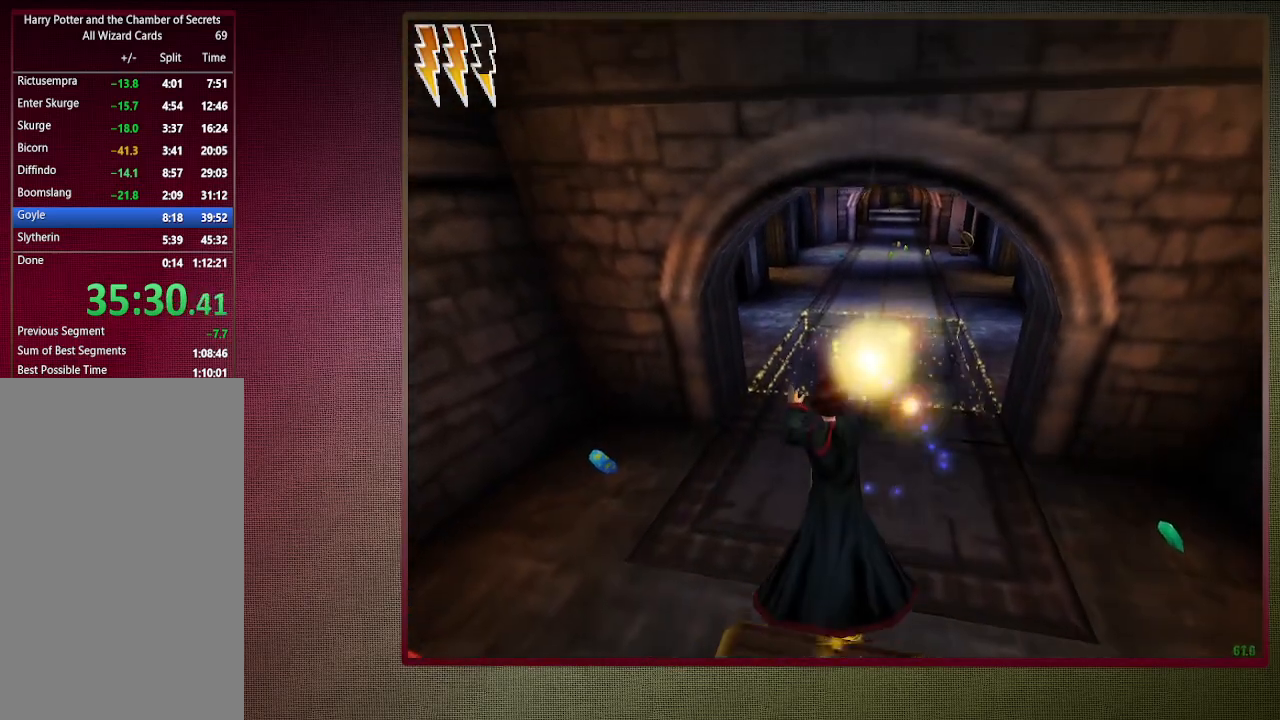
{"keys": ["s", "space"], "mouse": [], "events": [[67, "mouse_left", "up"], [67, "w", "up"], [117, "mouse_right", "up"], [117, "shift", "up"], [167, "mouse_left", "down"], [217, "s", "down"], [300, "mouse_left", "up"], [300, "s", "up"], [383, "mouse_left", "down"], [383, "s", "down"], [483, "mouse_left", "up"]]}
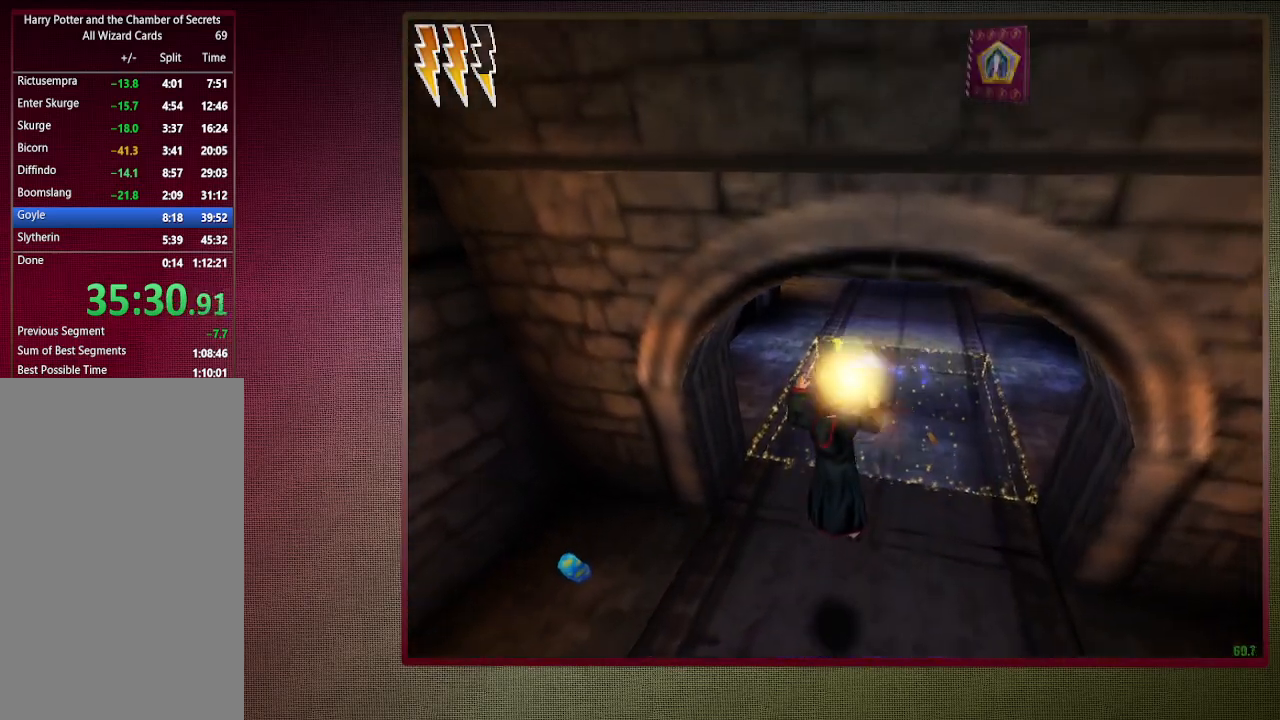
{"keys": ["a", "shift", "space", "w"], "mouse": [], "events": [[33, "a", "down"], [33, "s", "up"], [33, "shift", "down"], [83, "mouse_left", "down"], [217, "mouse_left", "up"], [217, "w", "down"]]}
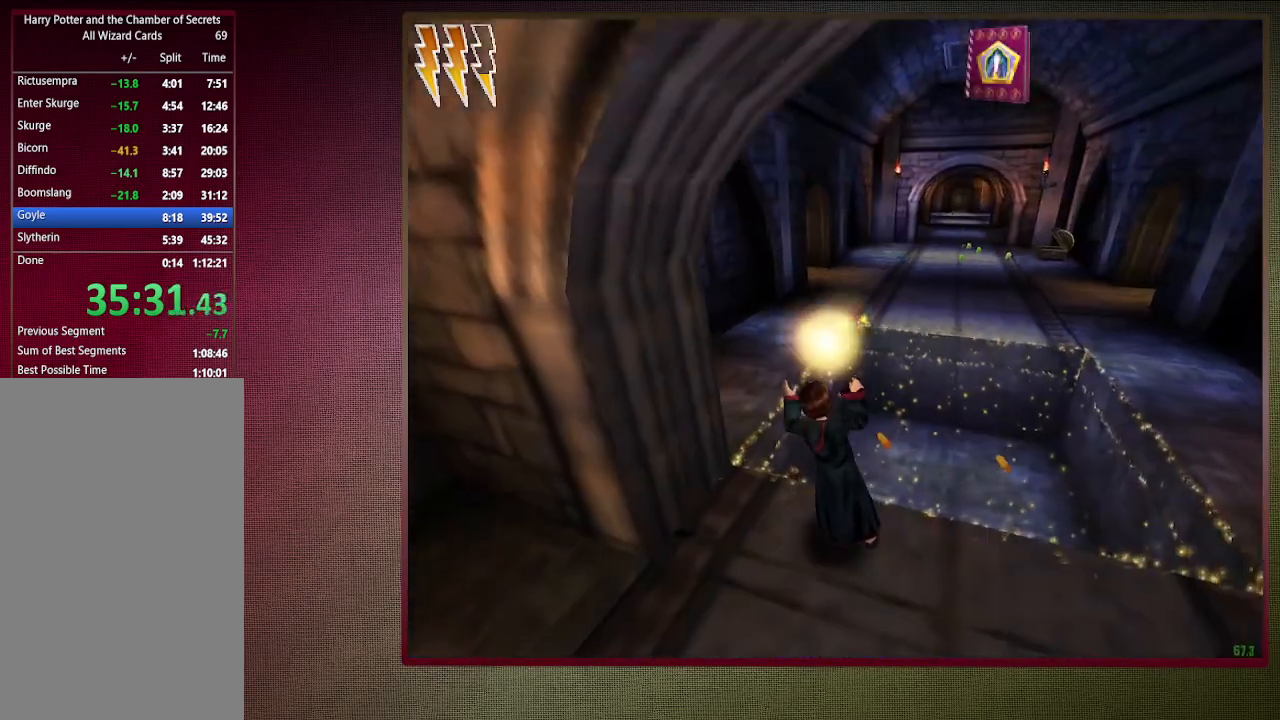
{"keys": ["shift", "space", "w"], "mouse": [], "events": [[50, "a", "up"], [133, "mouse_left", "down"], [133, "mouse_right", "down"], [233, "mouse_left", "up"], [233, "mouse_right", "up"], [333, "mouse_left", "down"], [417, "mouse_left", "up"]]}
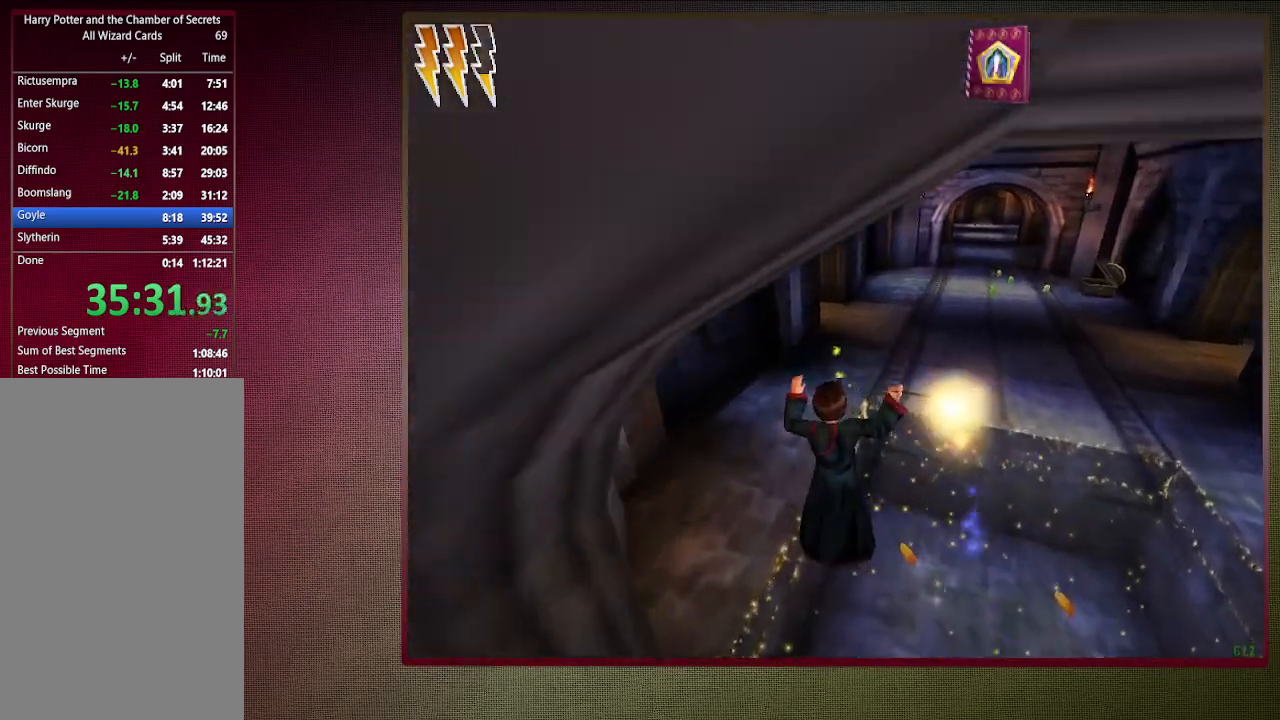
{"keys": ["shift", "space", "w"], "mouse": [], "events": []}
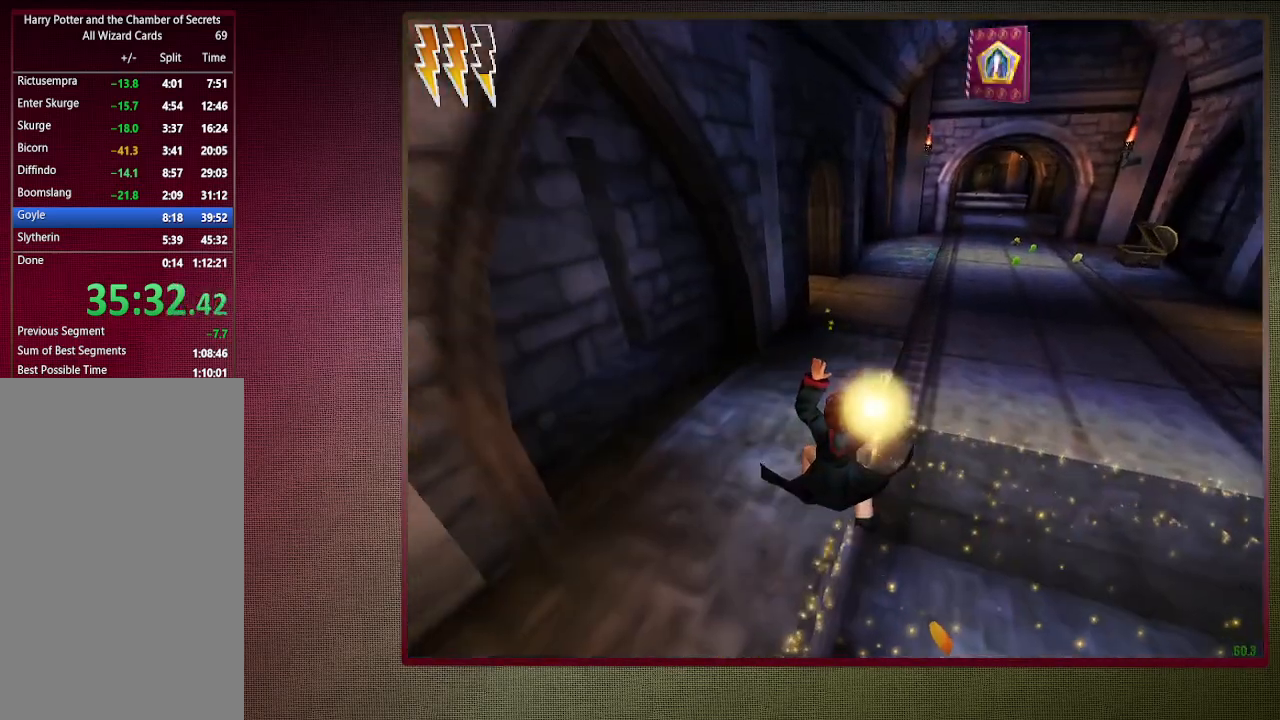
{"keys": ["shift", "space", "w"], "mouse": [], "events": []}
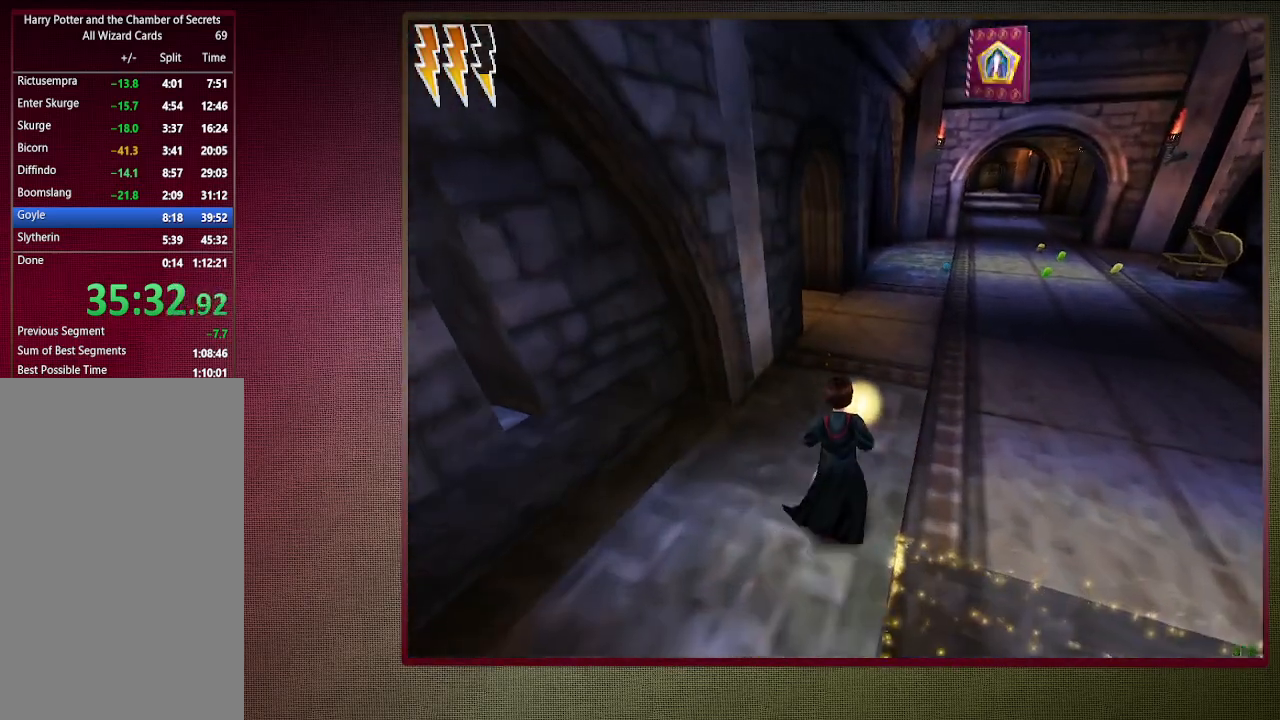
{"keys": ["shift", "space", "w"], "mouse": [], "events": []}
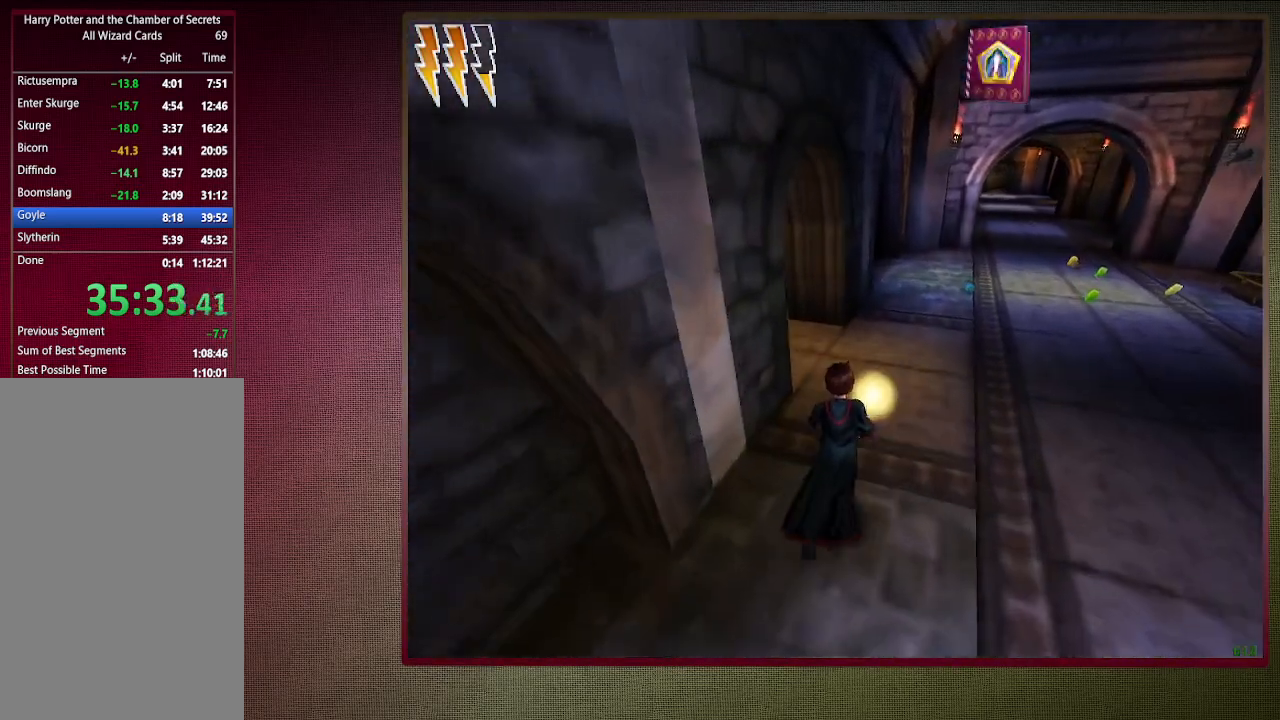
{"keys": ["a", "c", "shift", "space", "w"], "mouse": [], "events": [[450, "c", "down"], [483, "a", "down"]]}
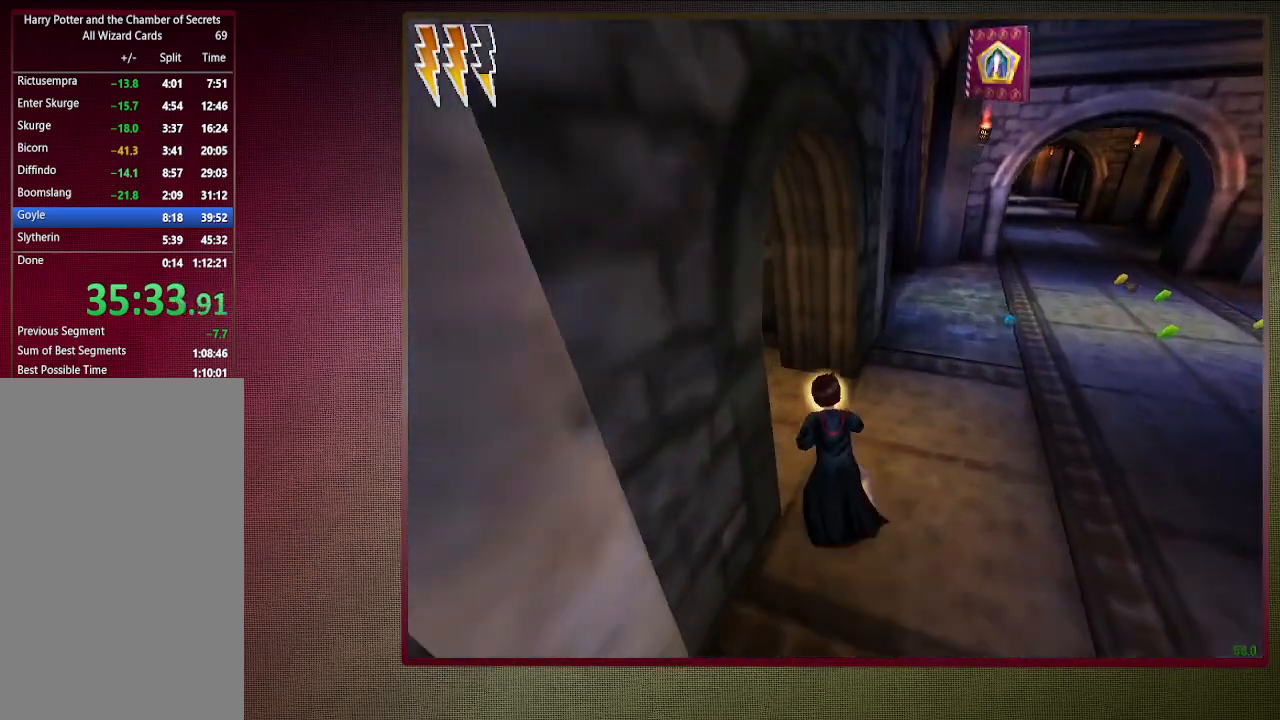
{"keys": ["a", "c", "shift", "space", "w"], "mouse": [], "events": []}
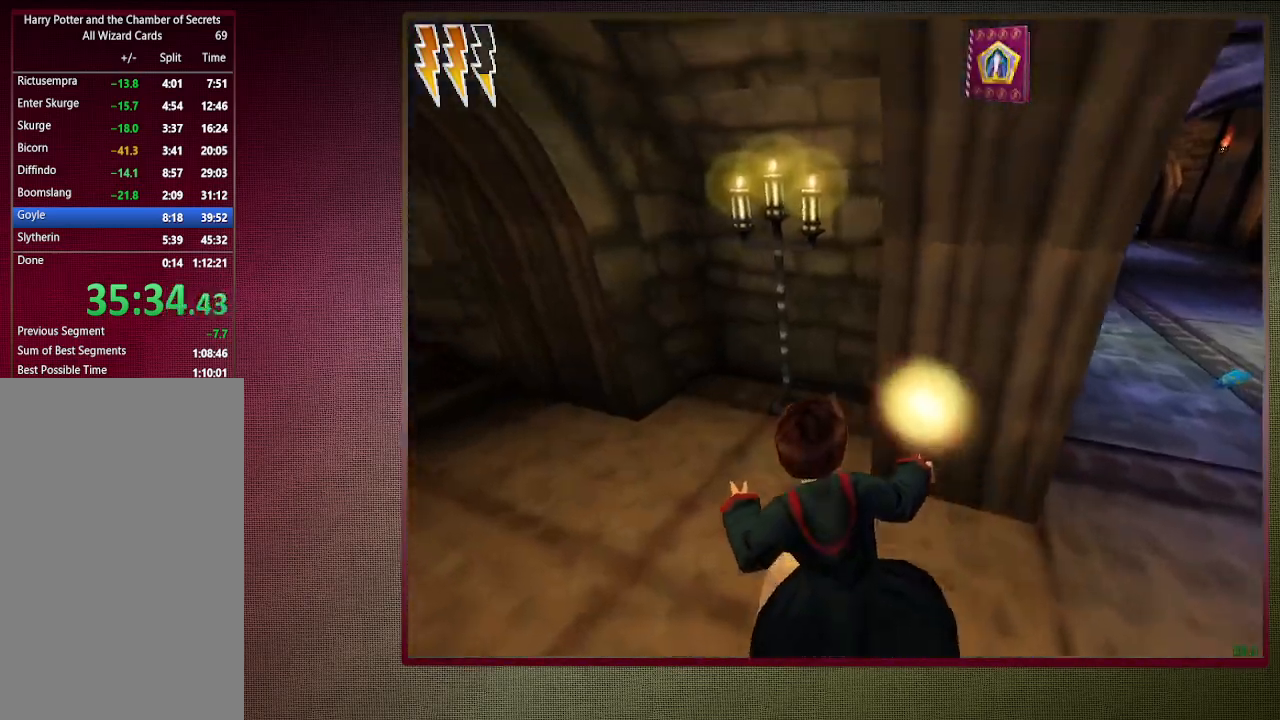
{"keys": ["a", "shift", "space", "w"], "mouse": [], "events": [[200, "c", "up"]]}
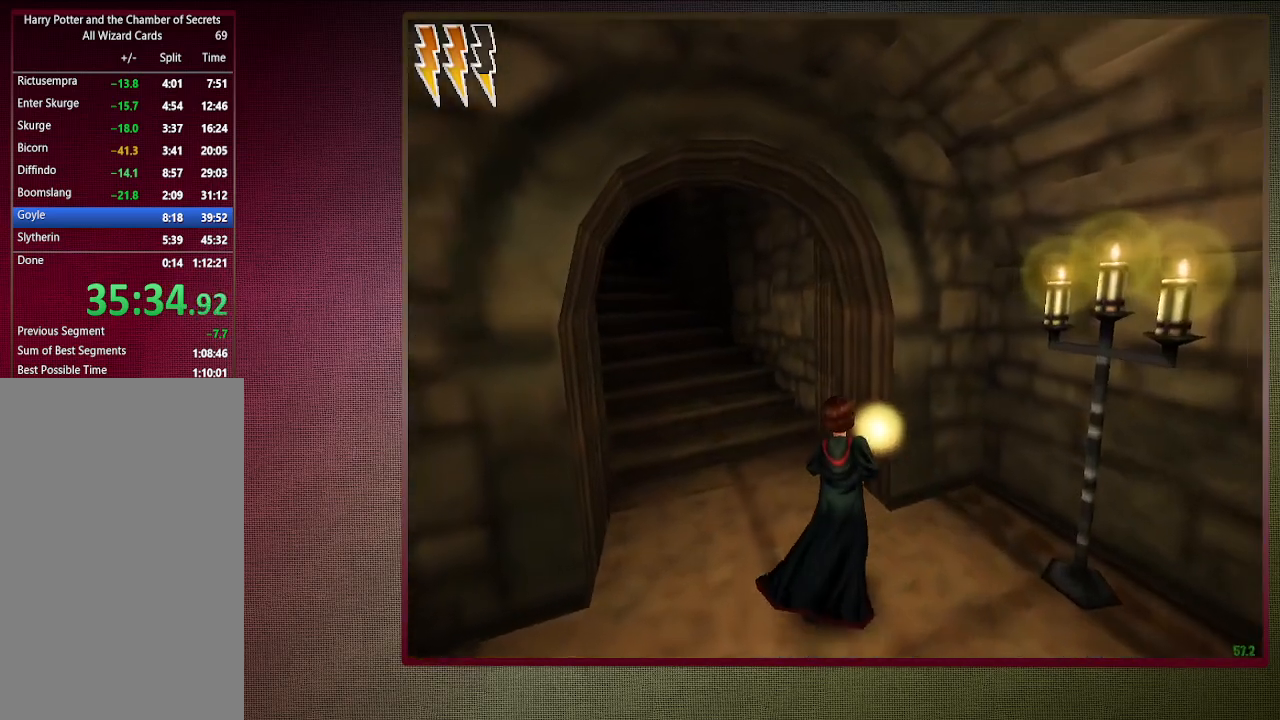
{"keys": ["shift", "space", "w"], "mouse": [], "events": [[250, "a", "up"]]}
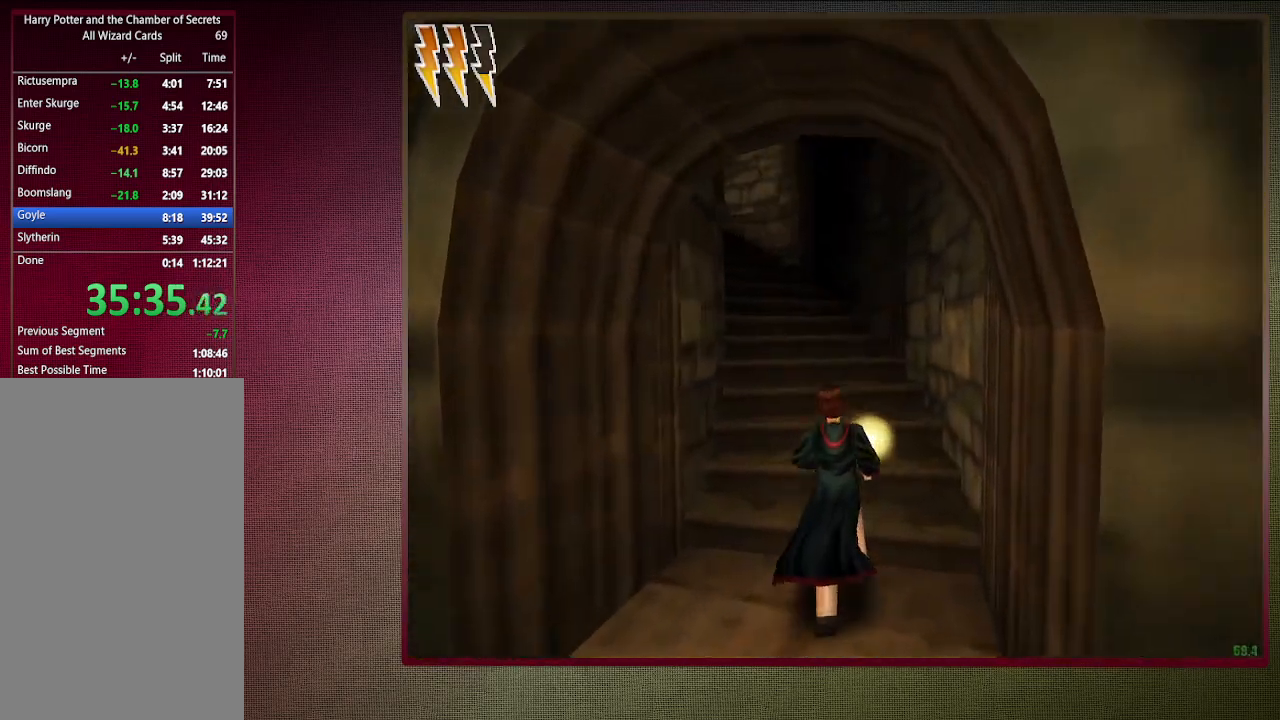
{"keys": ["shift", "space", "w"], "mouse": [], "events": []}
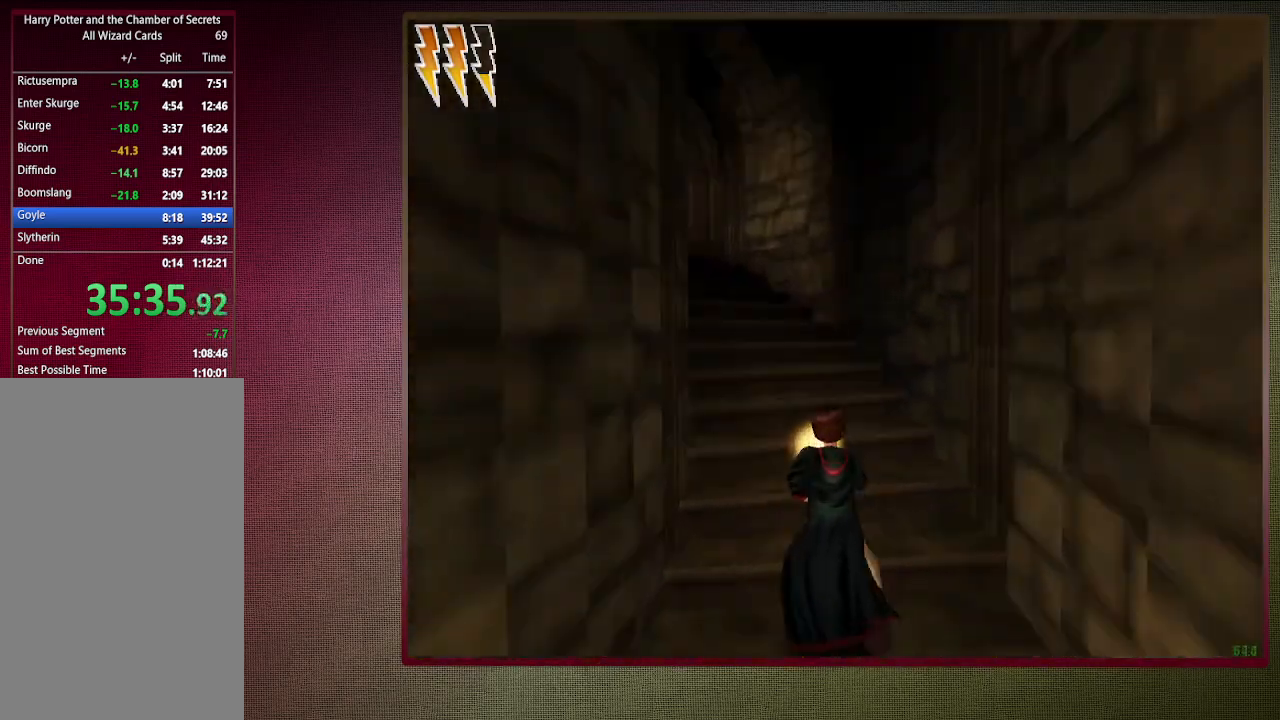
{"keys": ["shift", "space", "w"], "mouse": [], "events": []}
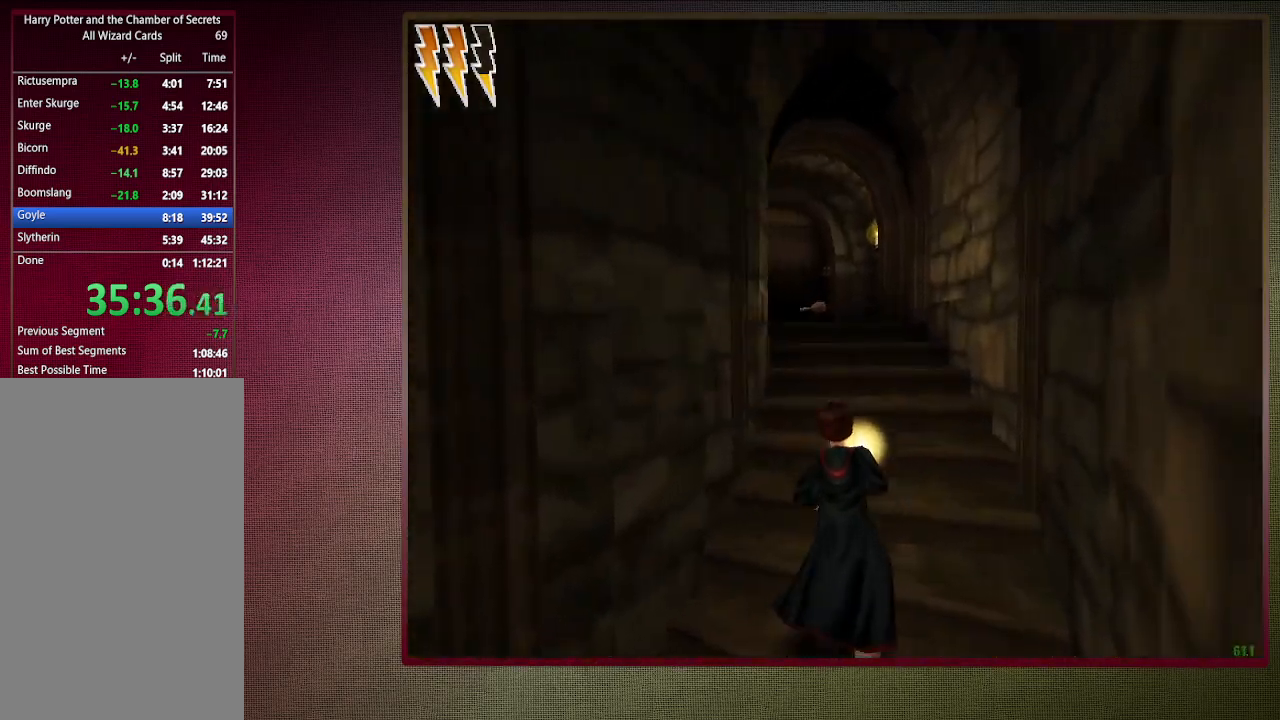
{"keys": ["shift", "space", "w"], "mouse": [], "events": []}
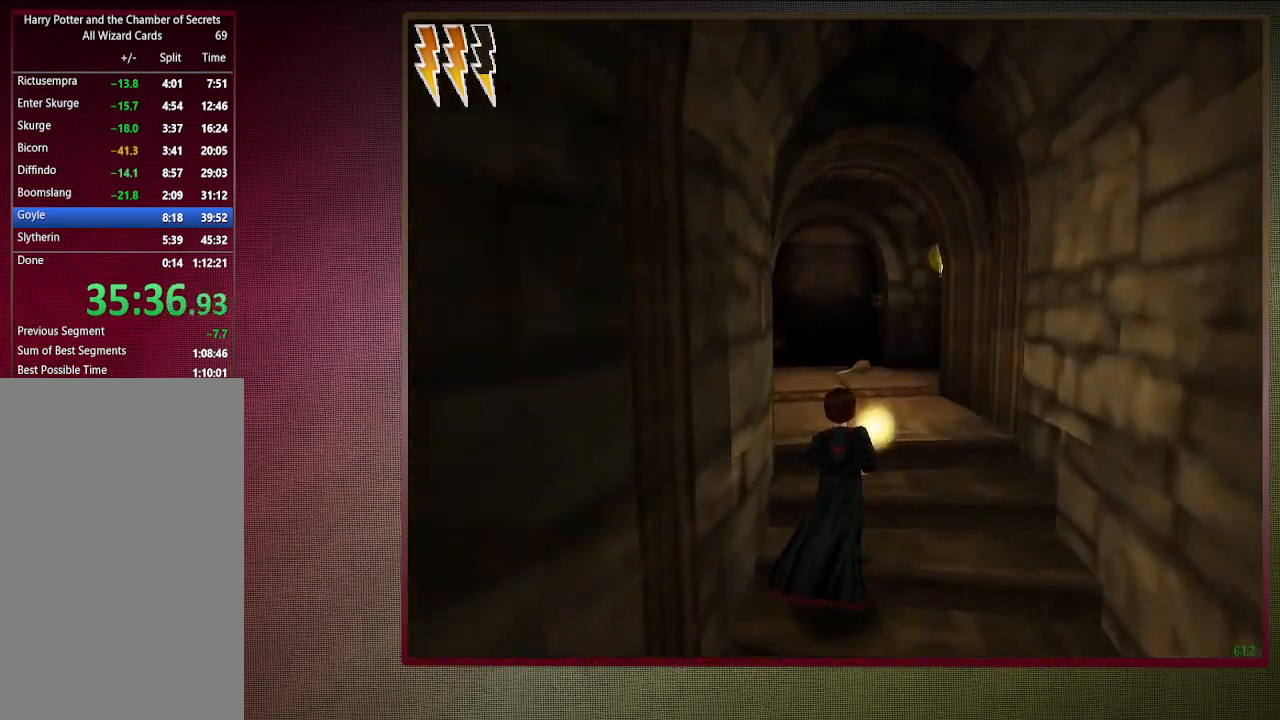
{"keys": ["shift", "space", "w"], "mouse": [], "events": []}
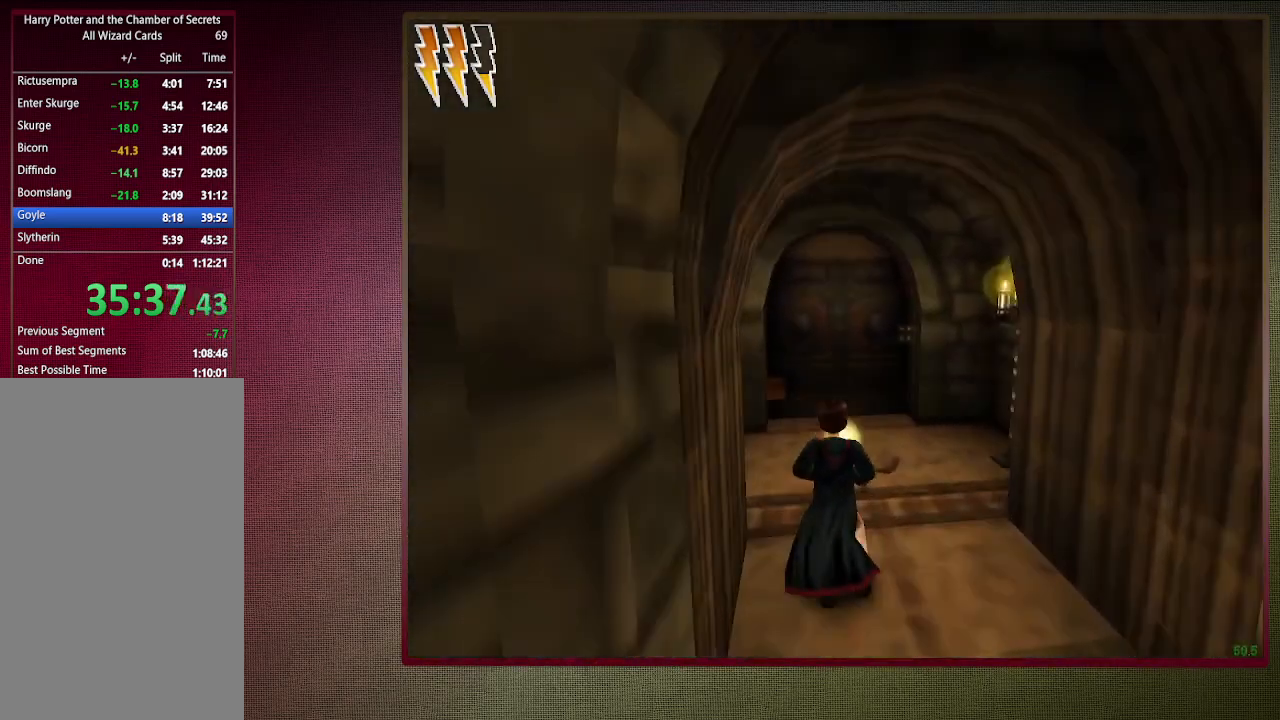
{"keys": ["shift", "space", "w"], "mouse": [], "events": []}
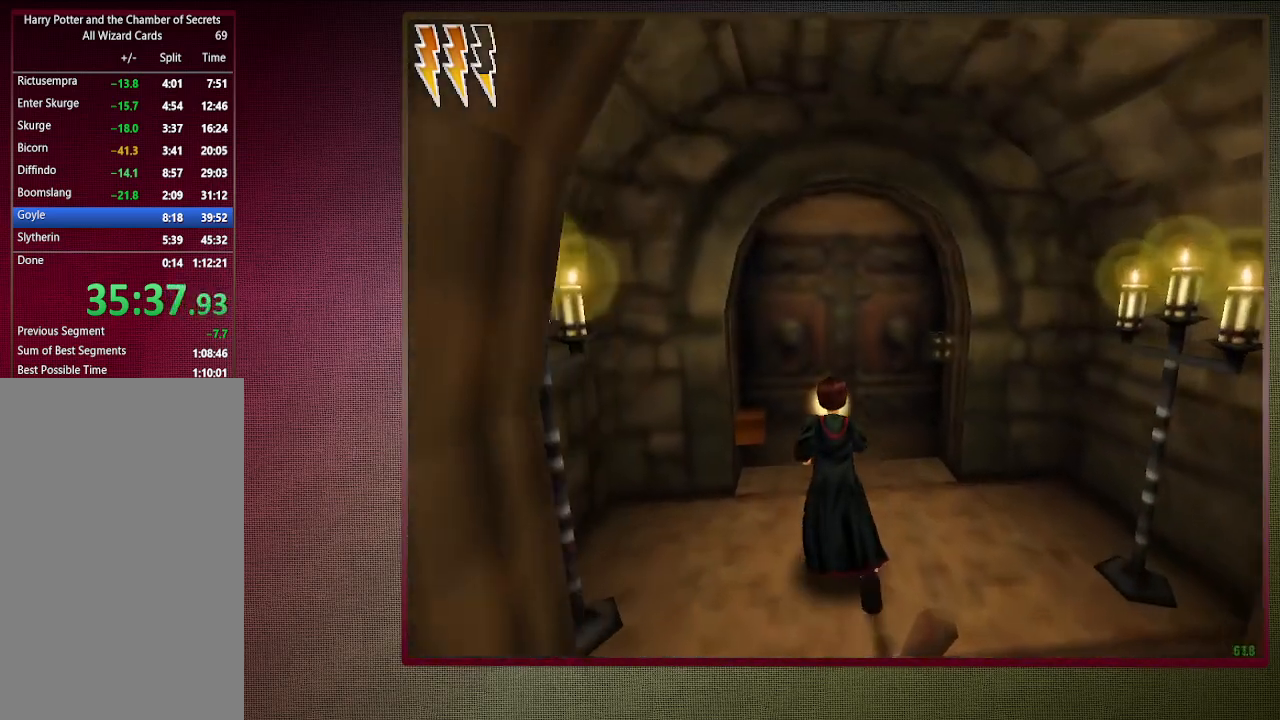
{"keys": ["shift", "space", "w"], "mouse": [], "events": []}
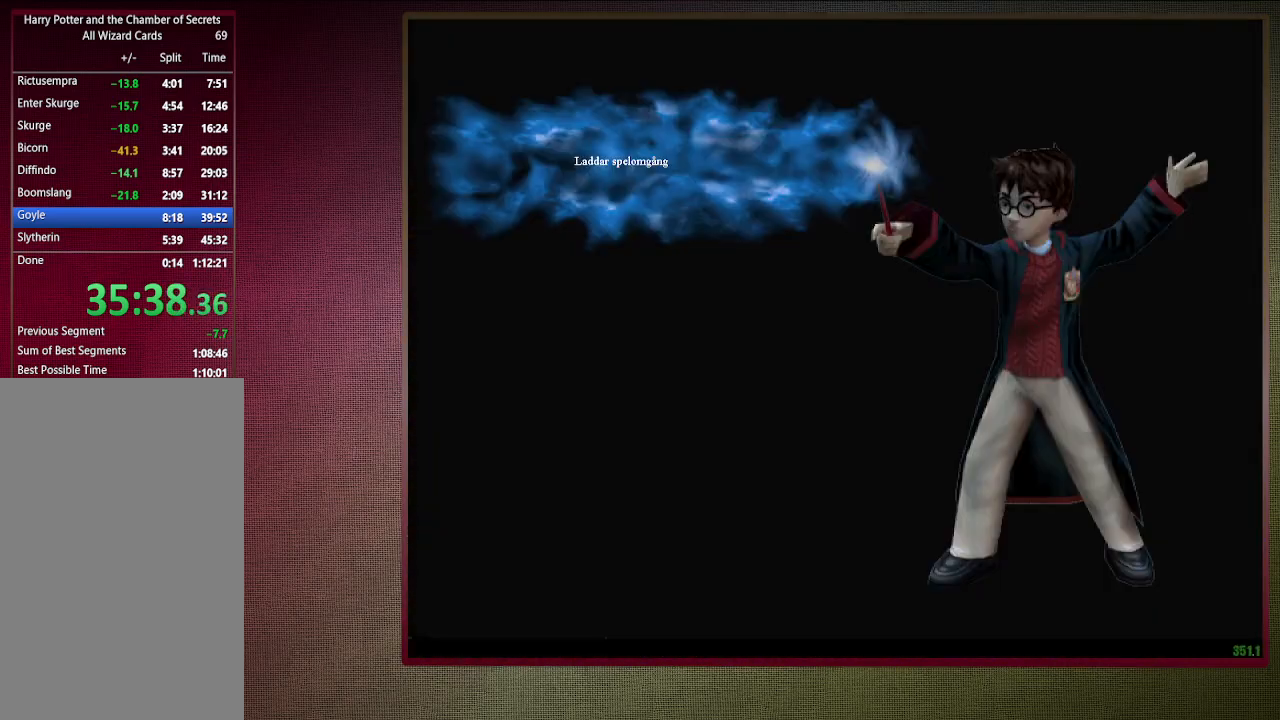
{"keys": ["shift", "space", "w"], "mouse": [], "events": []}
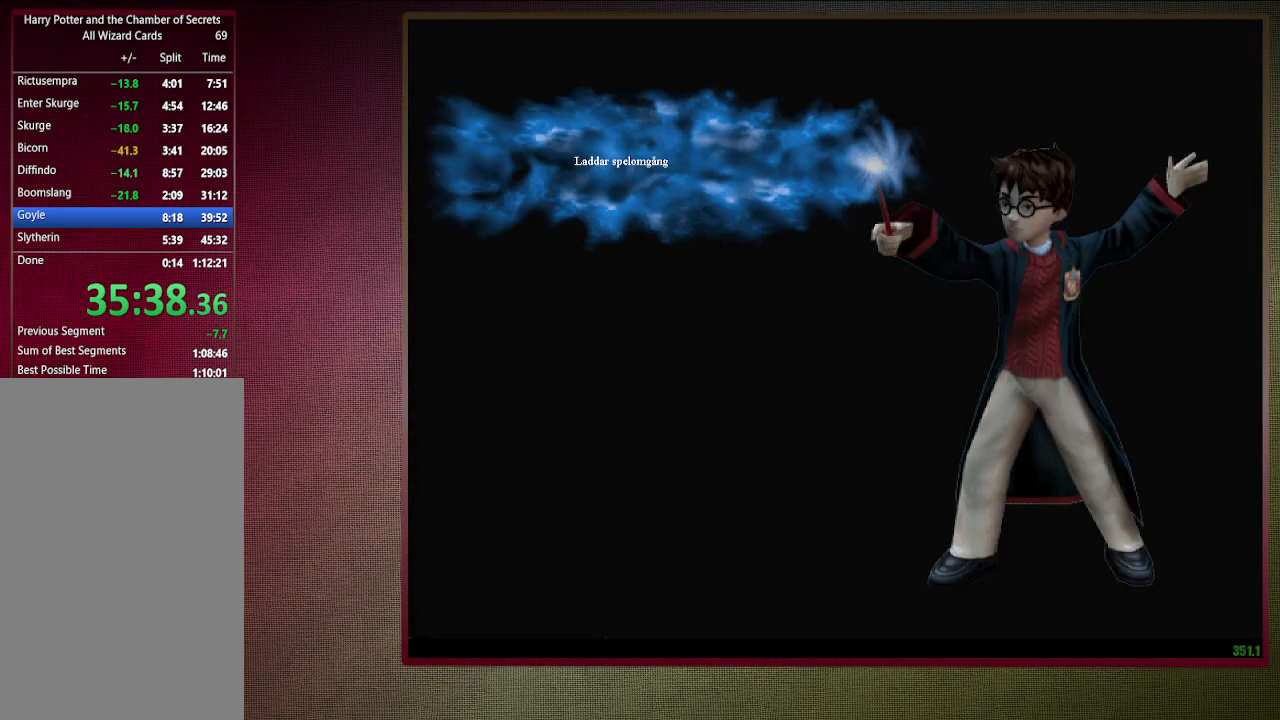
{"keys": ["shift", "space", "w"], "mouse": [], "events": []}
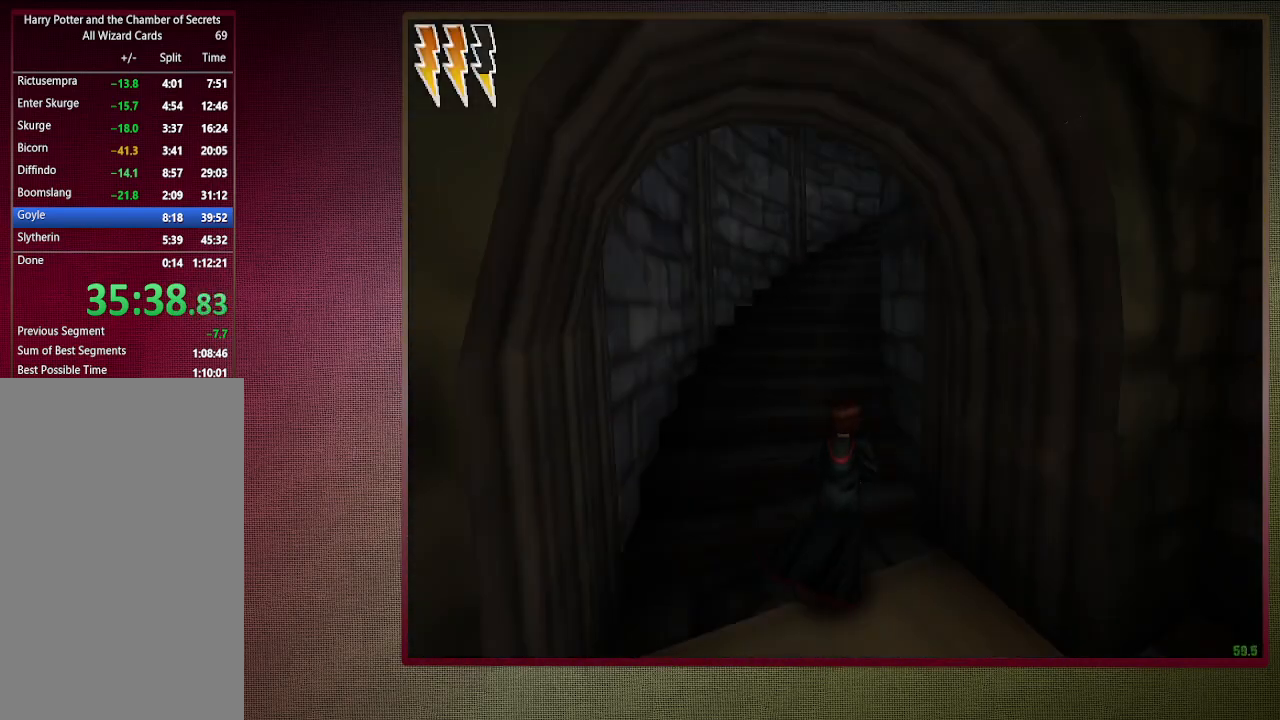
{"keys": ["a", "shift", "space", "w"], "mouse": [], "events": [[433, "a", "down"]]}
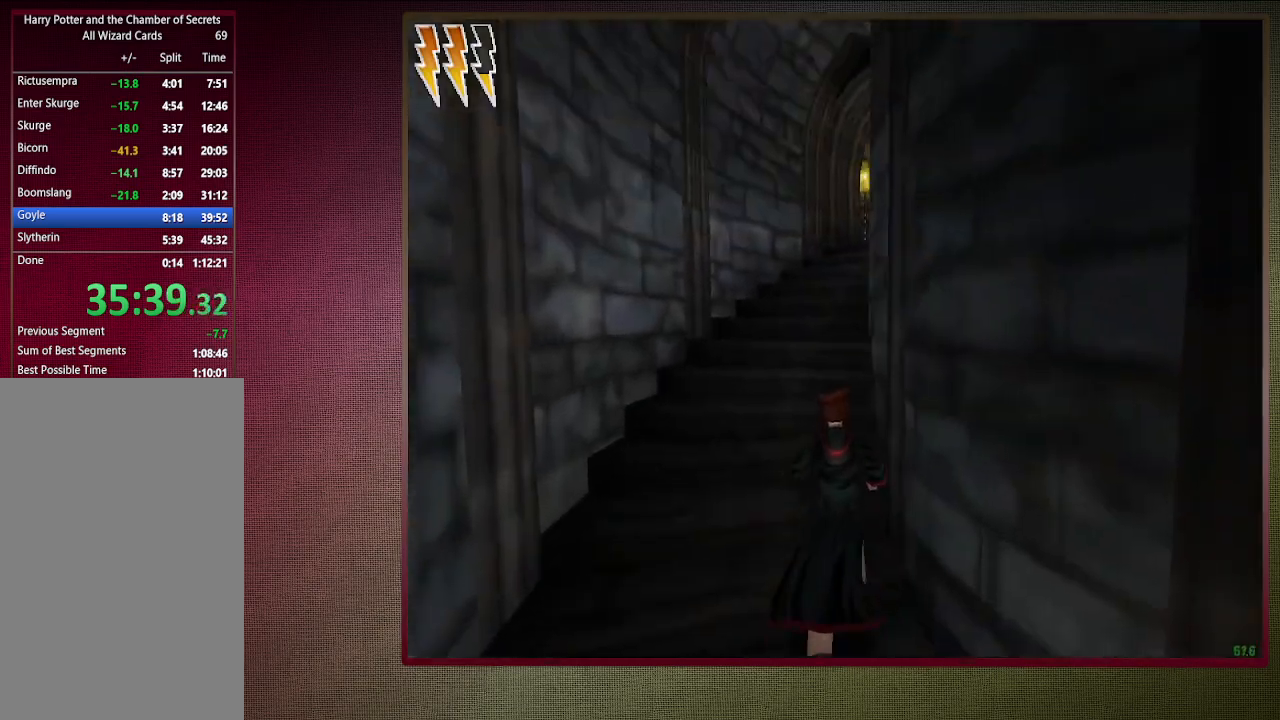
{"keys": ["a", "shift", "space", "w"], "mouse": [], "events": []}
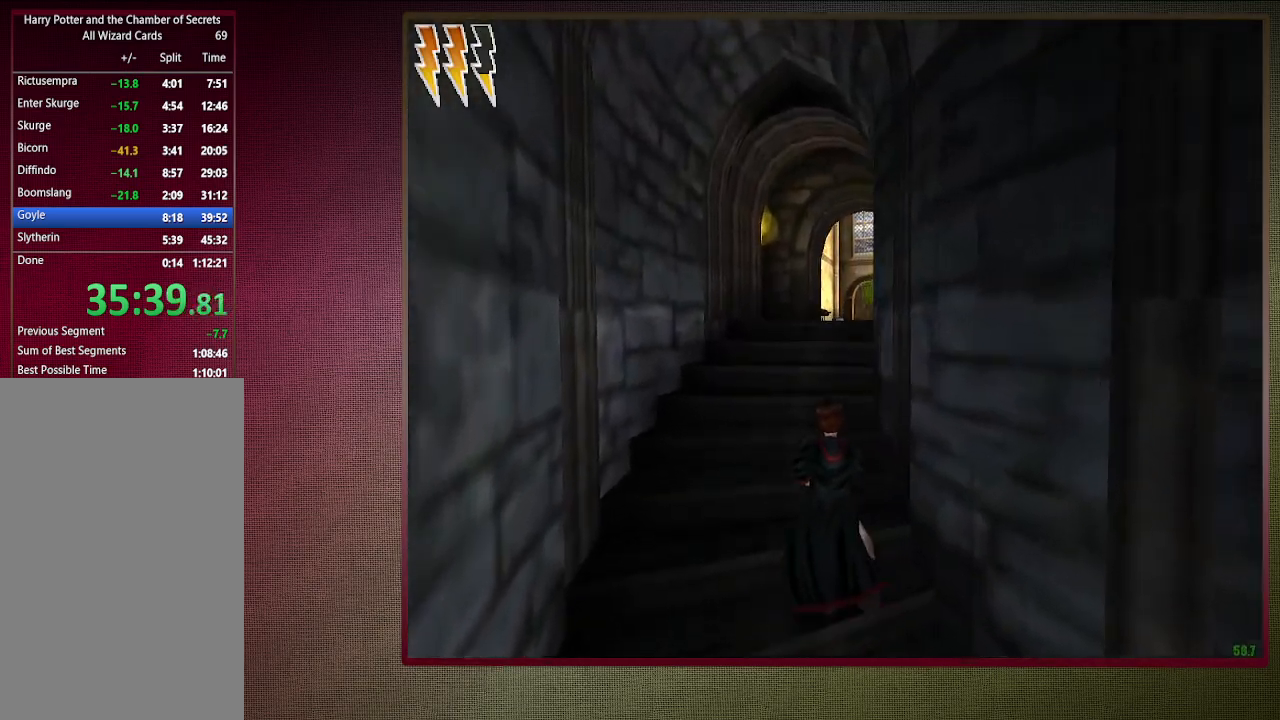
{"keys": ["shift", "space", "w"], "mouse": [], "events": [[100, "a", "up"]]}